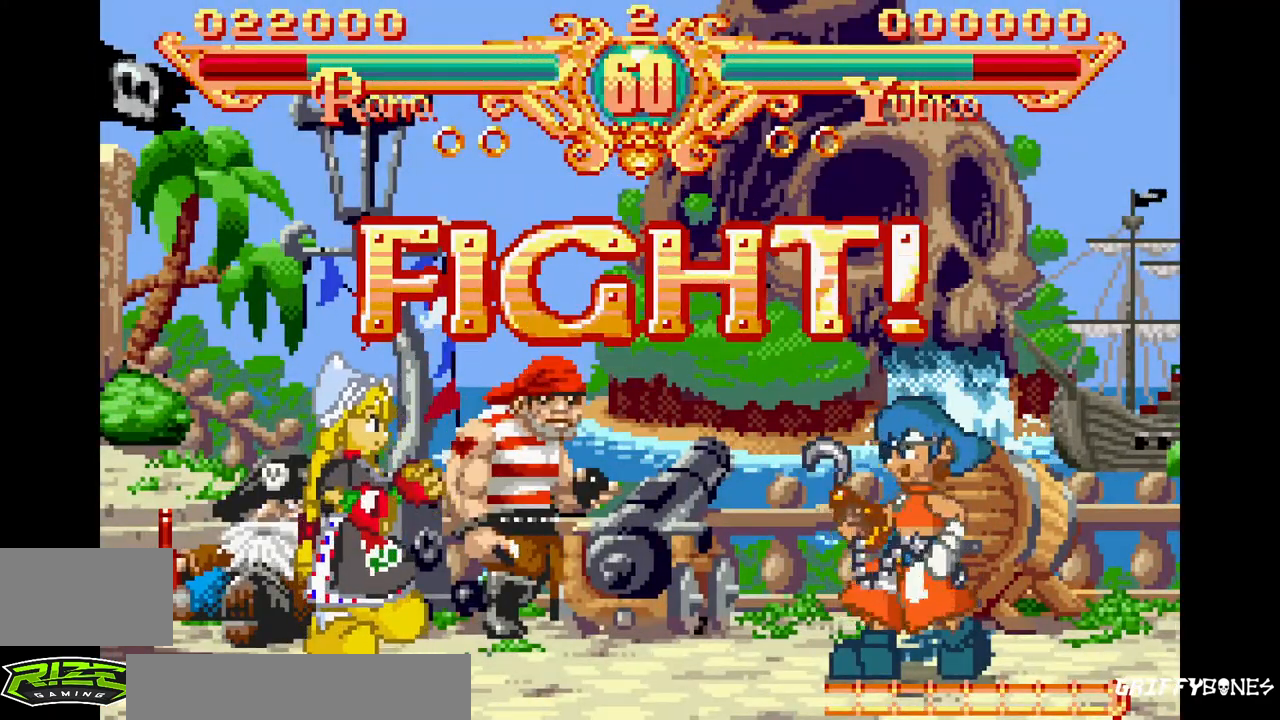
Gameplay with a controller (arcade stick); each line is a JSON object with the inputs held at the frame after it (dt_ms = milliseconds from this image to that frame). "events" lists button and stick changes between this image and that frame as [ms after this image, input, new state], when the widget could be followed in between. Not read: CROSS L3 R3.
{"dt_ms": 500, "buttons": ["DPAD_RIGHT"], "events": [[333, "DPAD_RIGHT", "down"], [333, "SQUARE", "down"], [333, "TRIANGLE", "down"], [467, "TRIANGLE", "up"], [483, "SQUARE", "up"]]}
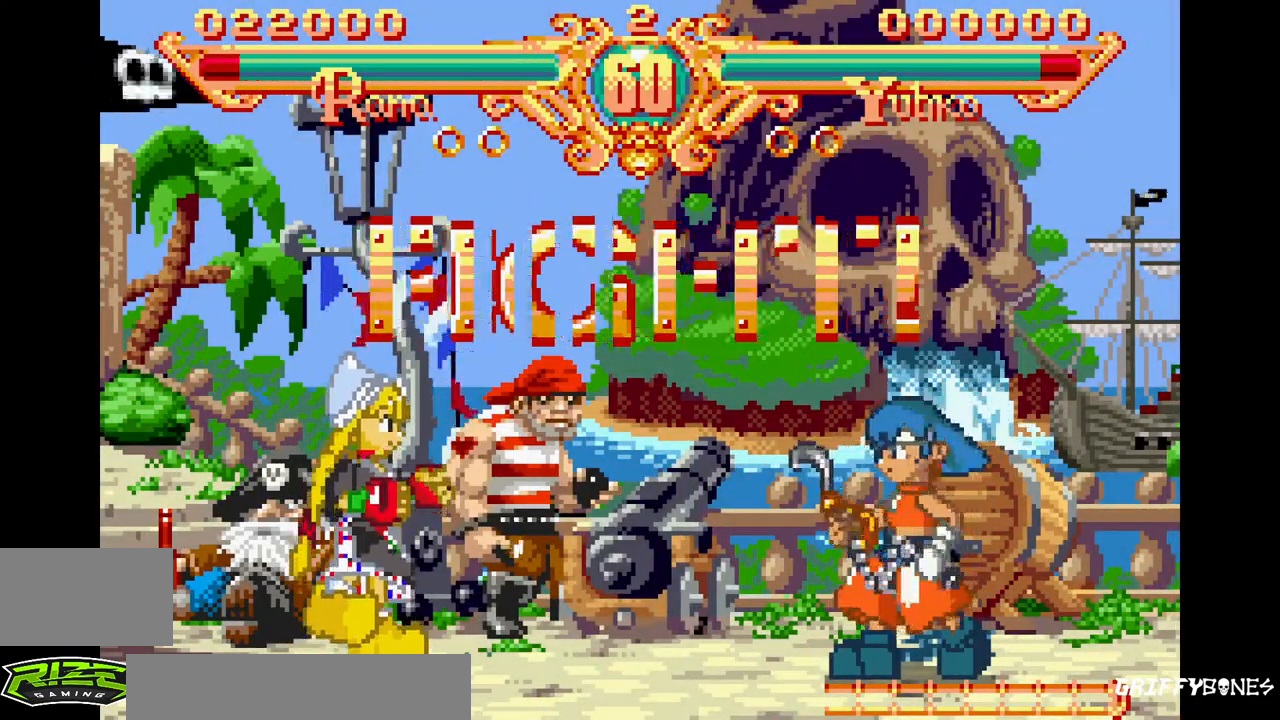
{"dt_ms": 500, "buttons": ["DPAD_RIGHT"], "events": [[233, "SQUARE", "down"], [233, "TRIANGLE", "down"], [400, "SQUARE", "up"], [417, "TRIANGLE", "up"]]}
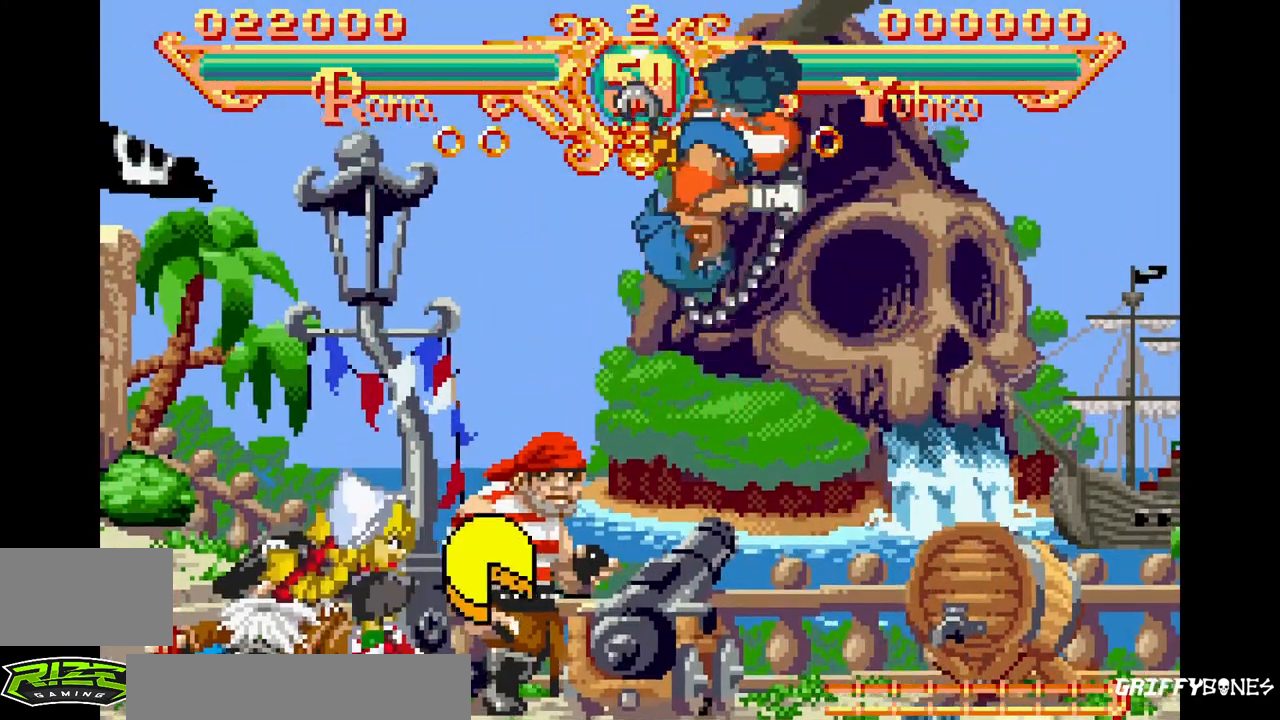
{"dt_ms": 1000, "buttons": ["DPAD_RIGHT"], "events": [[400, "SQUARE", "down"], [400, "TRIANGLE", "down"], [533, "SQUARE", "up"], [533, "TRIANGLE", "up"]]}
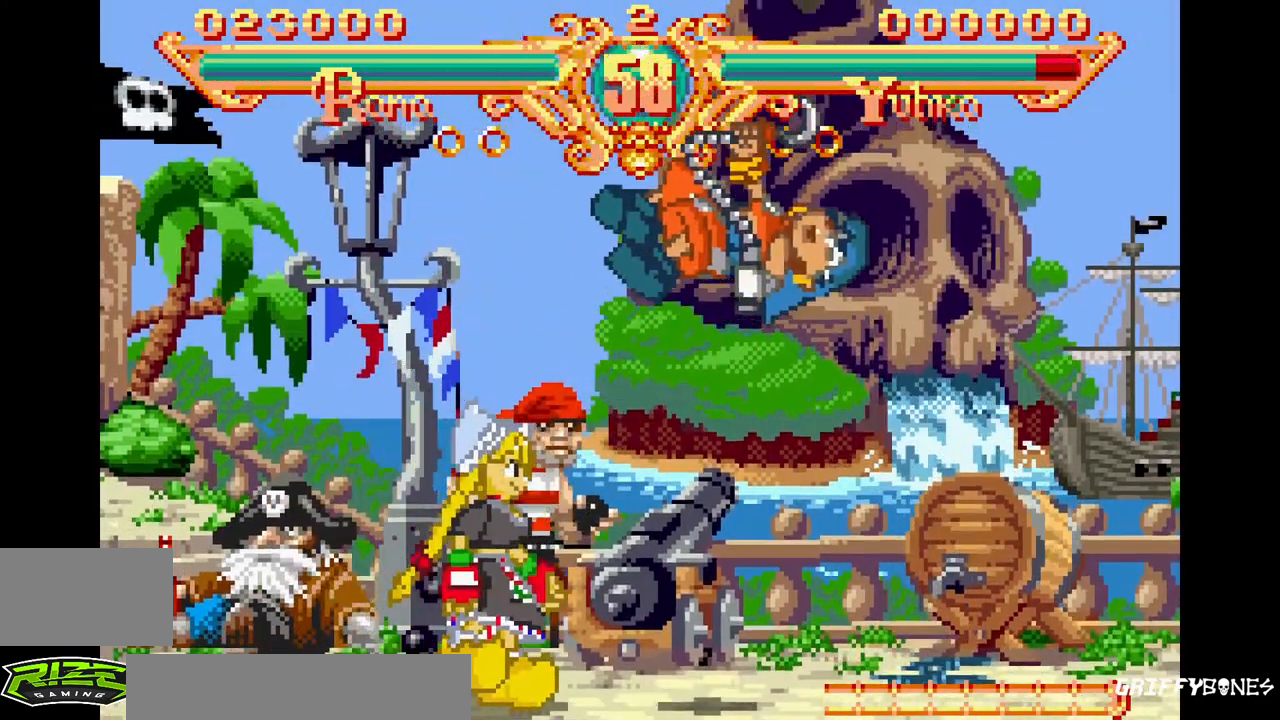
{"dt_ms": 500, "buttons": ["DPAD_RIGHT"], "events": [[133, "SQUARE", "down"], [150, "TRIANGLE", "down"], [250, "SQUARE", "up"], [267, "TRIANGLE", "up"]]}
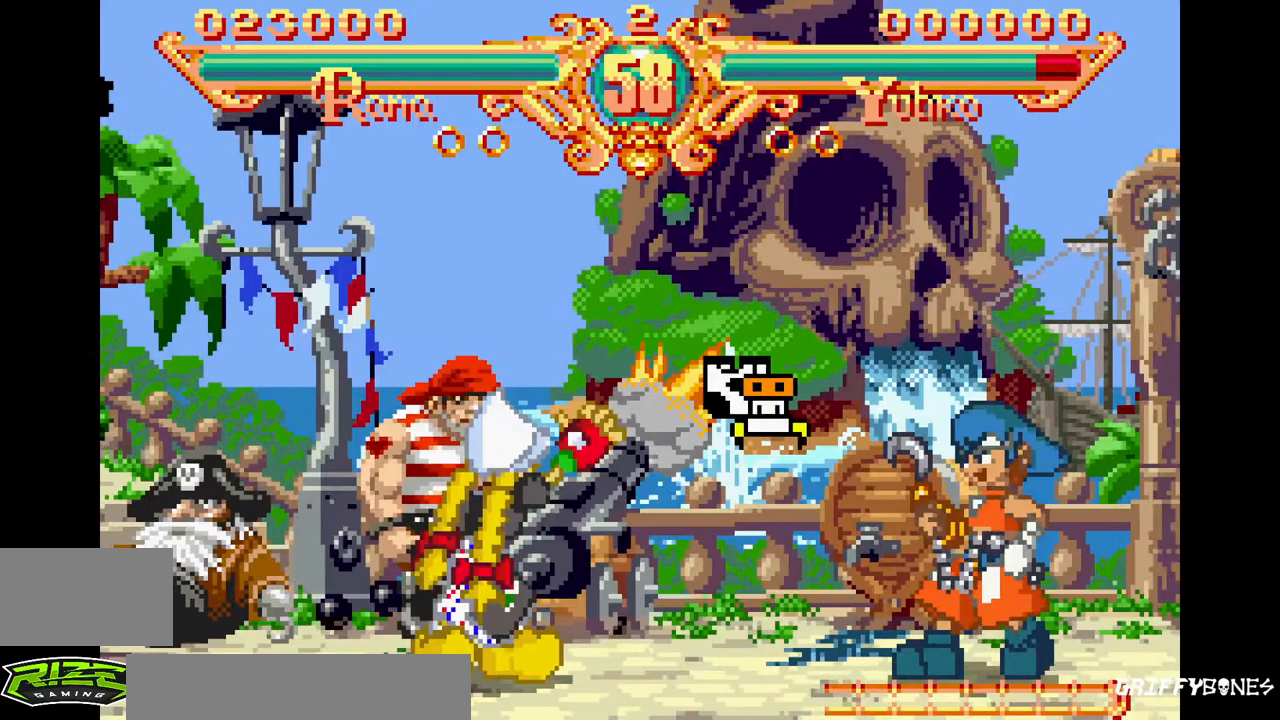
{"dt_ms": 1000, "buttons": ["DPAD_RIGHT"], "events": [[367, "SQUARE", "down"], [383, "TRIANGLE", "down"], [533, "SQUARE", "up"], [533, "TRIANGLE", "up"]]}
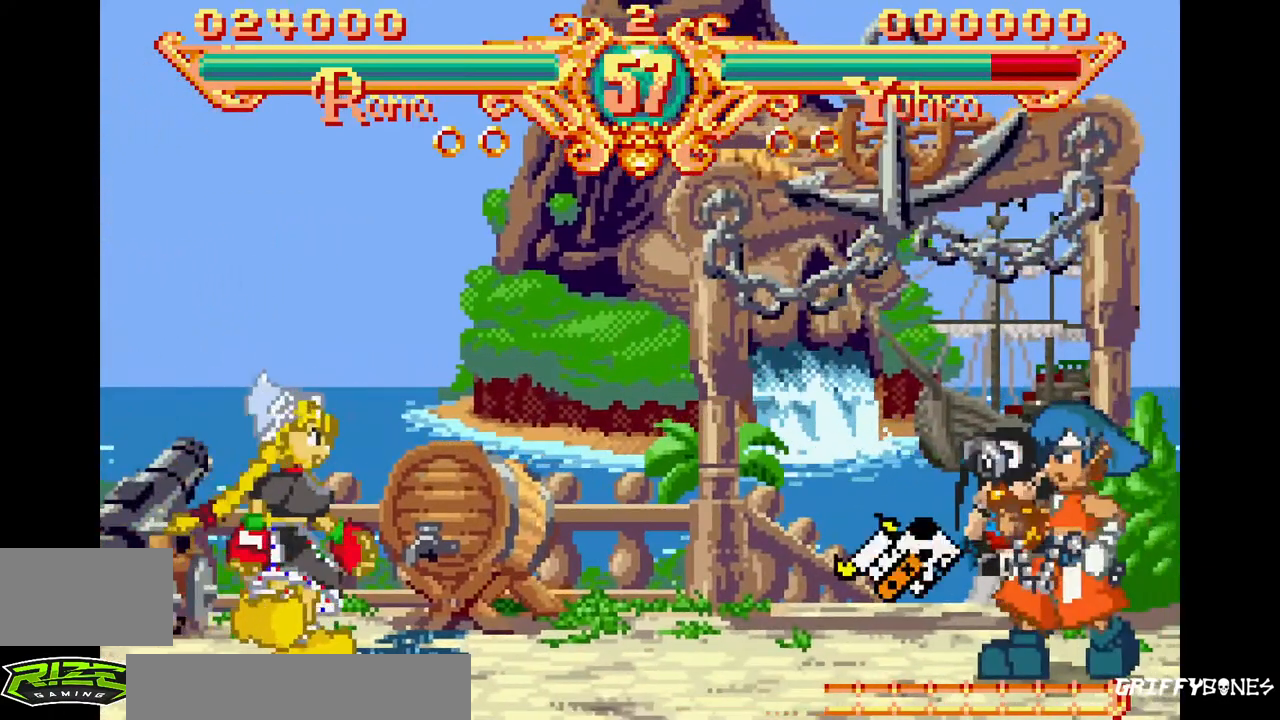
{"dt_ms": 500, "buttons": ["DPAD_RIGHT"], "events": [[333, "SQUARE", "down"], [333, "TRIANGLE", "down"], [483, "SQUARE", "up"], [483, "TRIANGLE", "up"]]}
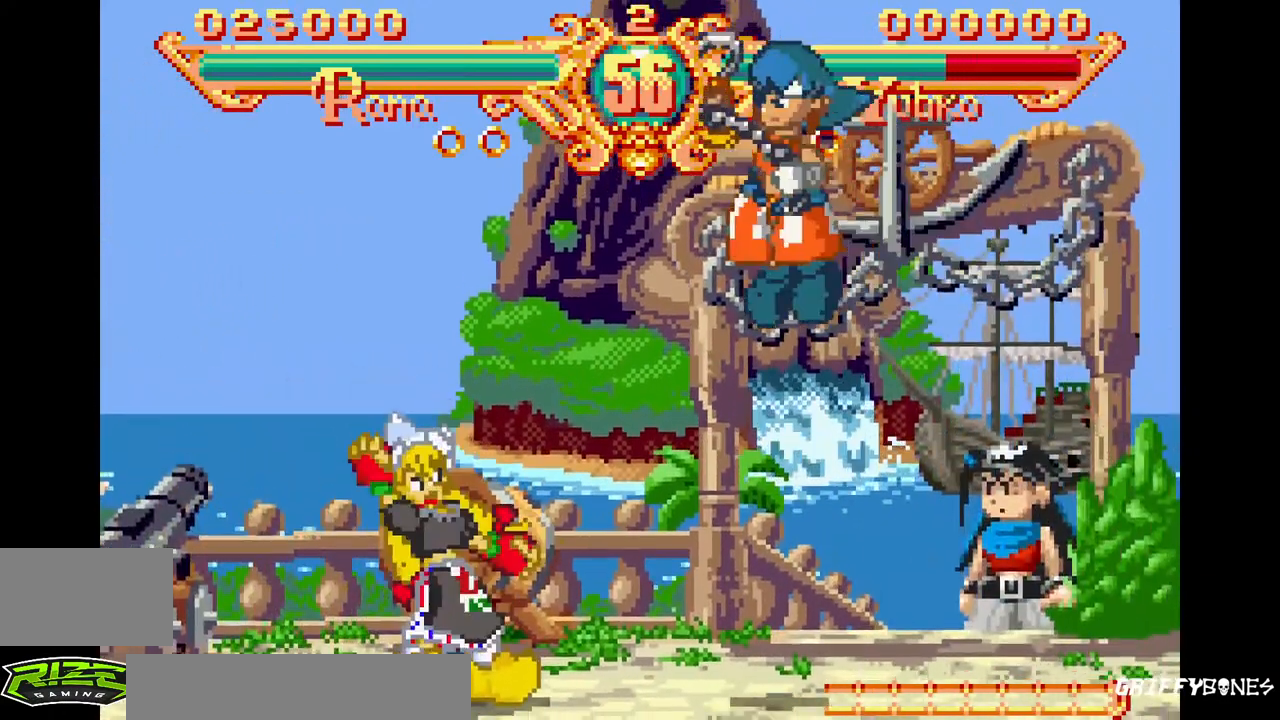
{"dt_ms": 1000, "buttons": [], "events": [[500, "SQUARE", "down"], [500, "TRIANGLE", "down"], [633, "SQUARE", "up"], [633, "TRIANGLE", "up"], [900, "DPAD_RIGHT", "up"]]}
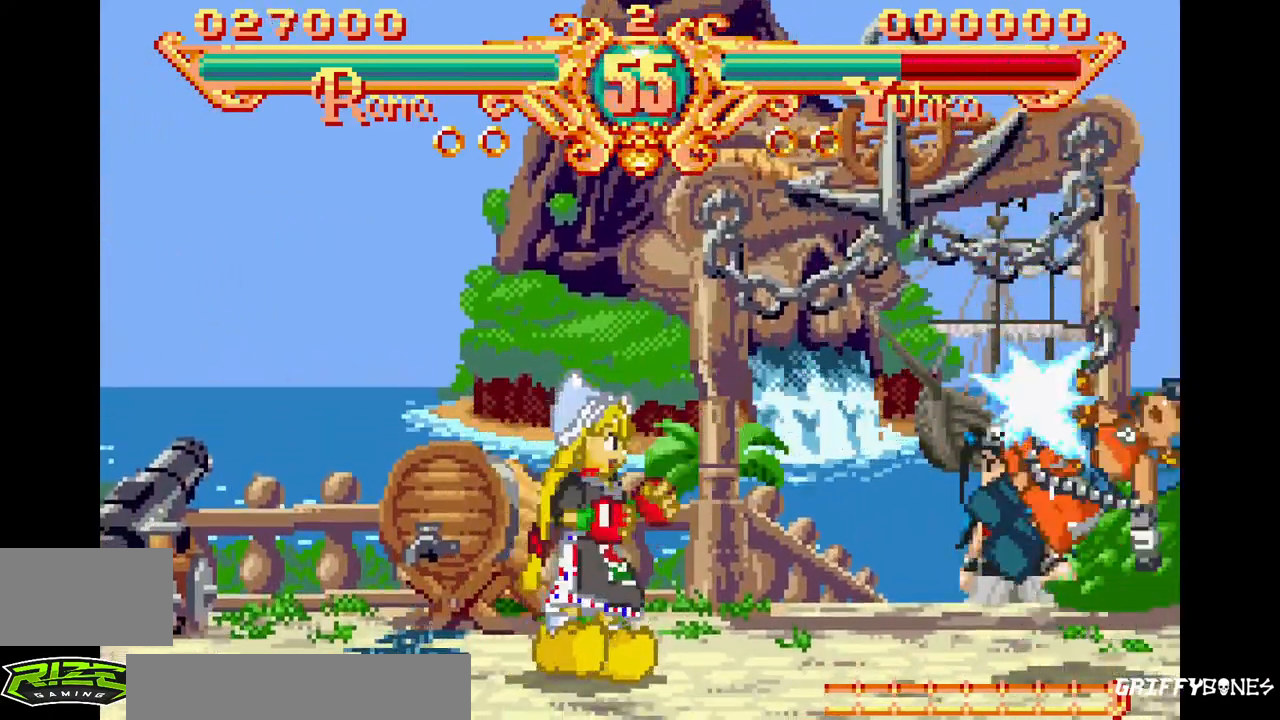
{"dt_ms": 500, "buttons": [], "events": [[133, "DPAD_RIGHT", "down"], [167, "SQUARE", "down"], [167, "TRIANGLE", "down"], [233, "DPAD_RIGHT", "up"], [283, "SQUARE", "up"], [283, "TRIANGLE", "up"]]}
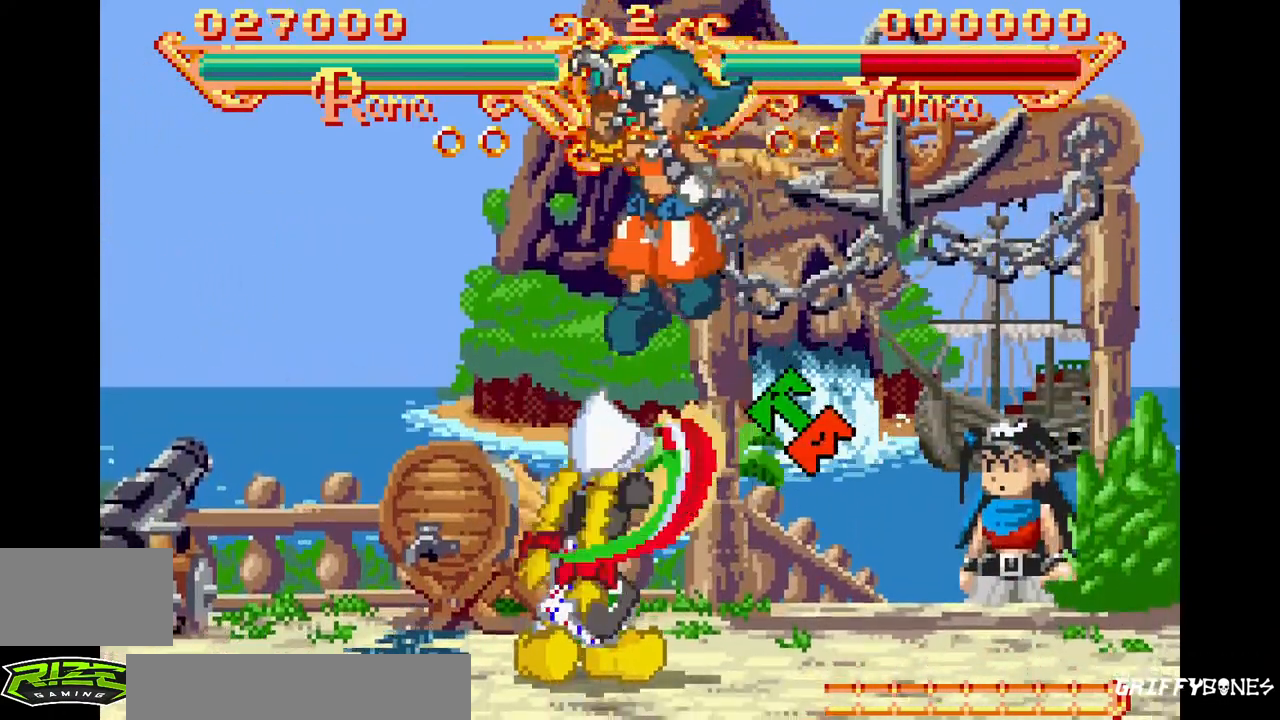
{"dt_ms": 500, "buttons": []}
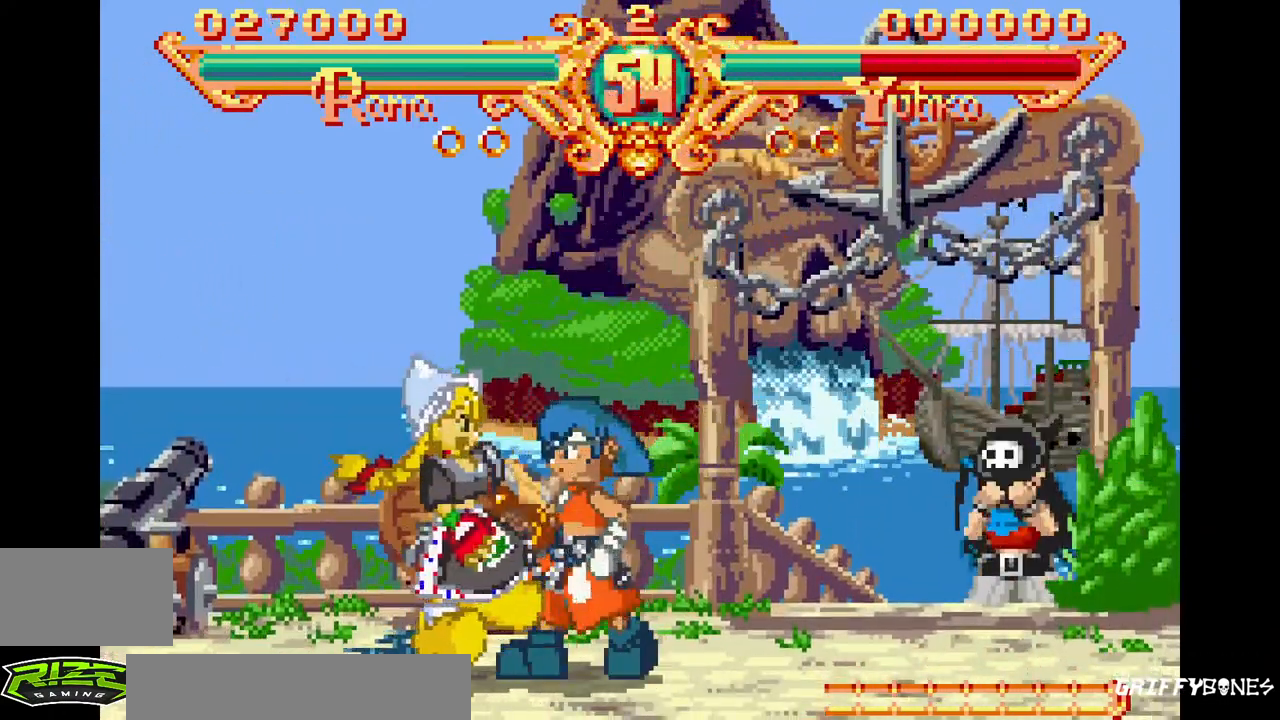
{"dt_ms": 500, "buttons": [], "events": [[33, "DPAD_RIGHT", "down"], [67, "SQUARE", "down"], [67, "TRIANGLE", "down"], [183, "DPAD_RIGHT", "up"], [183, "SQUARE", "up"], [183, "TRIANGLE", "up"]]}
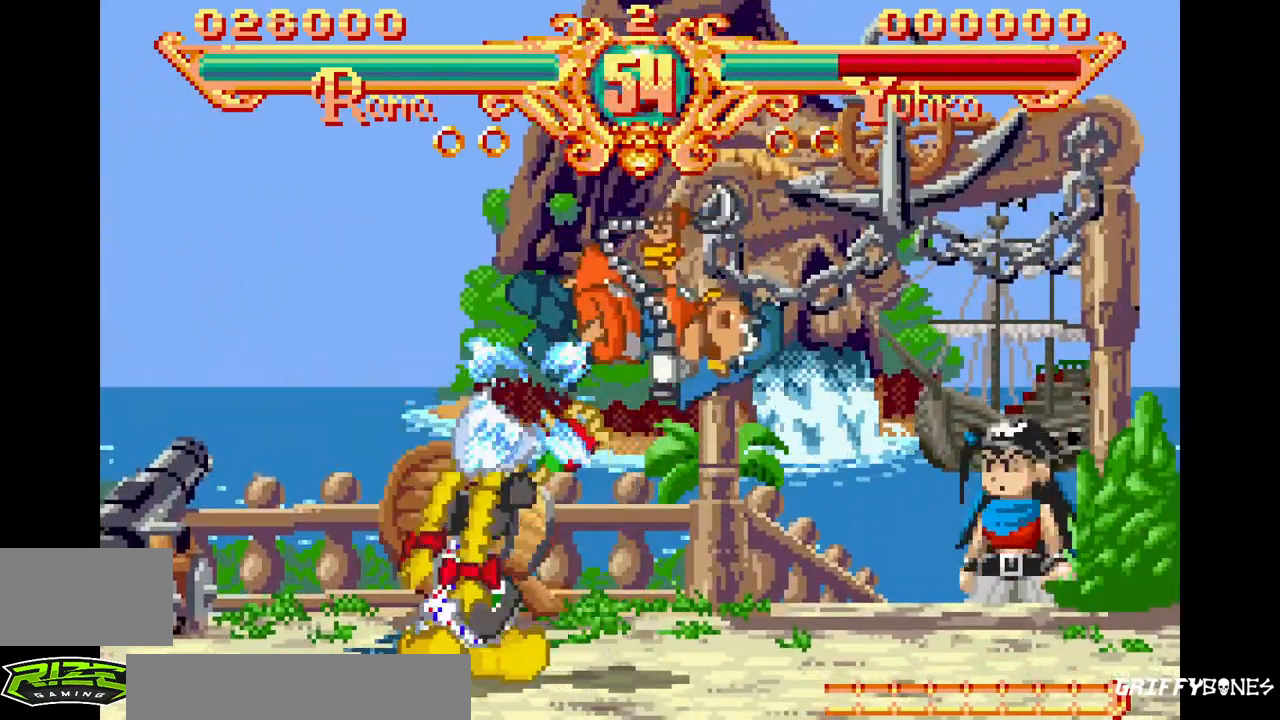
{"dt_ms": 500, "buttons": [], "events": [[250, "DPAD_RIGHT", "down"], [267, "SQUARE", "down"], [267, "TRIANGLE", "down"], [333, "DPAD_RIGHT", "up"], [350, "SQUARE", "up"], [367, "TRIANGLE", "up"]]}
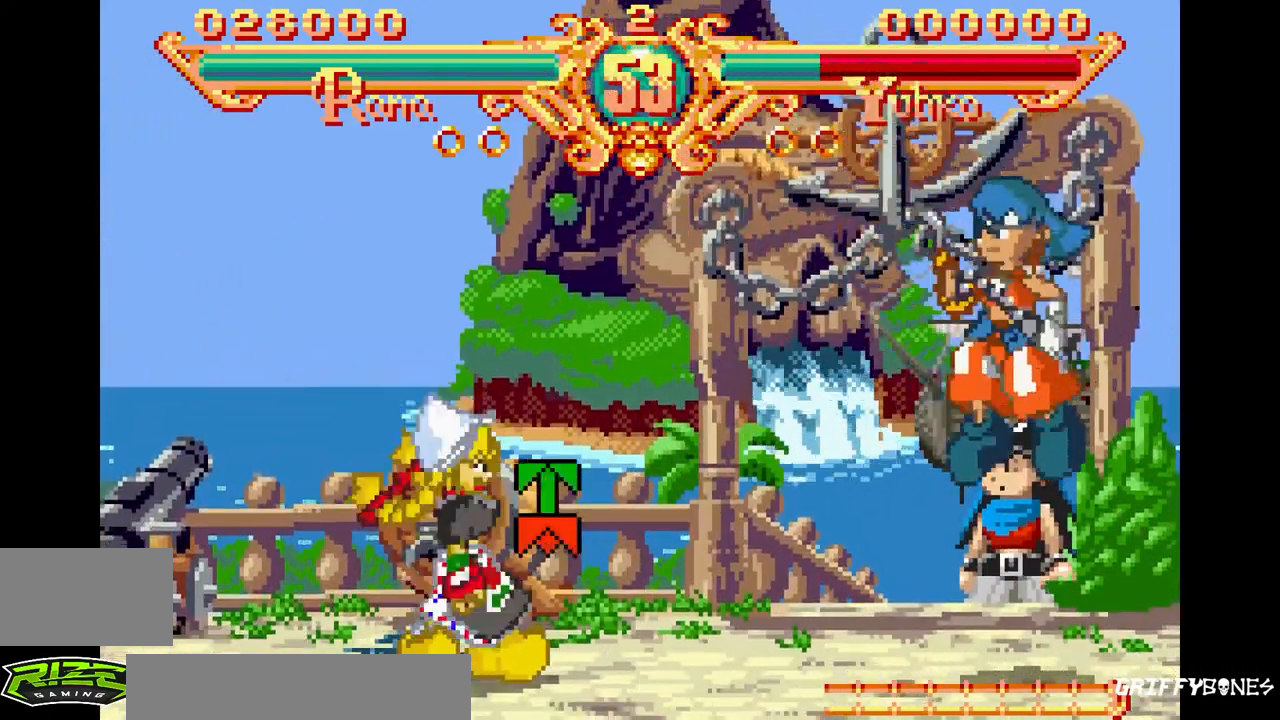
{"dt_ms": 1000, "buttons": [], "events": [[450, "DPAD_RIGHT", "down"], [483, "SQUARE", "down"], [483, "TRIANGLE", "down"], [583, "DPAD_RIGHT", "up"], [600, "TRIANGLE", "up"], [617, "SQUARE", "up"]]}
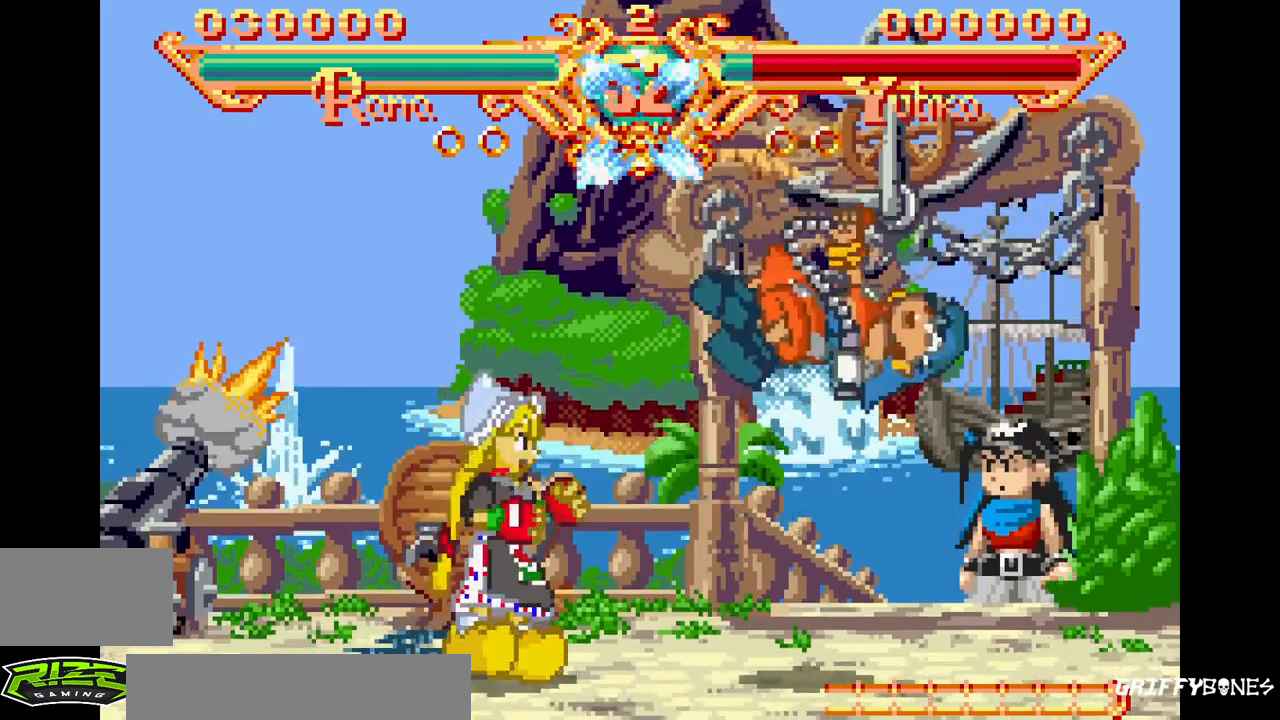
{"dt_ms": 500, "buttons": [], "events": [[100, "DPAD_RIGHT", "down"], [133, "SQUARE", "down"], [133, "TRIANGLE", "down"], [200, "DPAD_RIGHT", "up"], [233, "SQUARE", "up"], [250, "TRIANGLE", "up"]]}
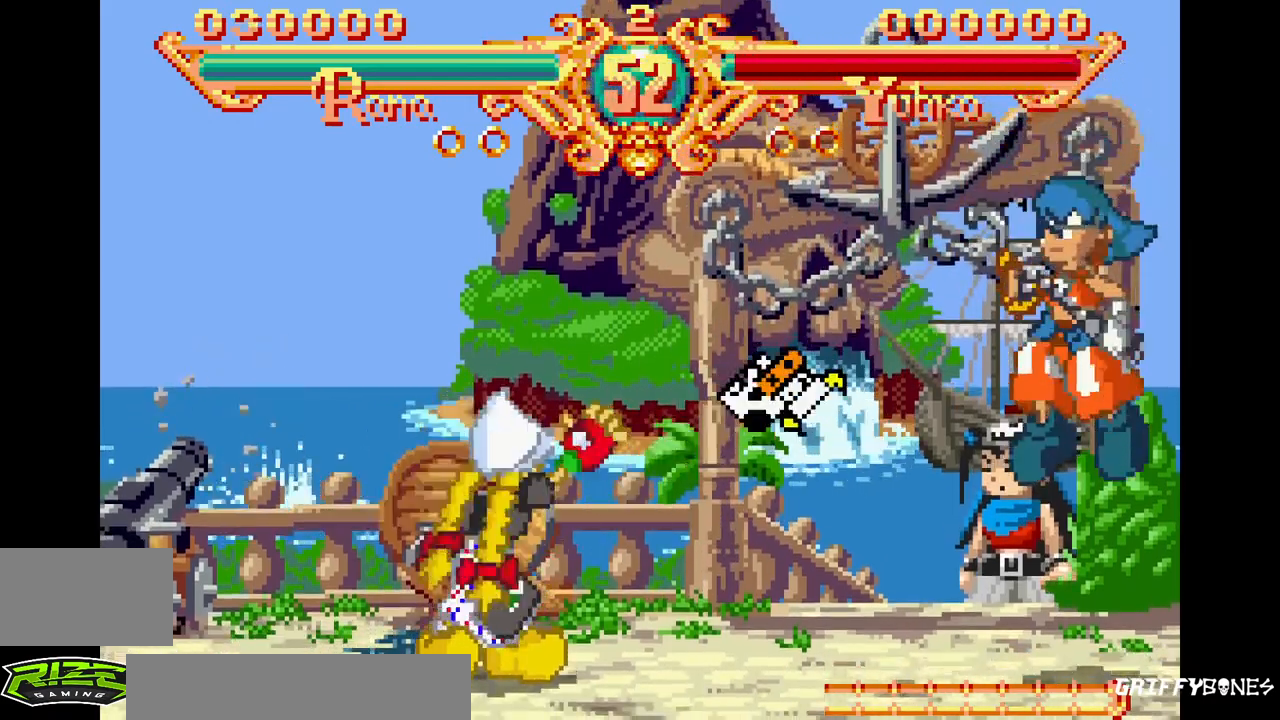
{"dt_ms": 500, "buttons": [], "events": [[250, "DPAD_RIGHT", "down"], [283, "TRIANGLE", "down"], [300, "SQUARE", "down"], [400, "DPAD_RIGHT", "up"], [417, "SQUARE", "up"], [417, "TRIANGLE", "up"]]}